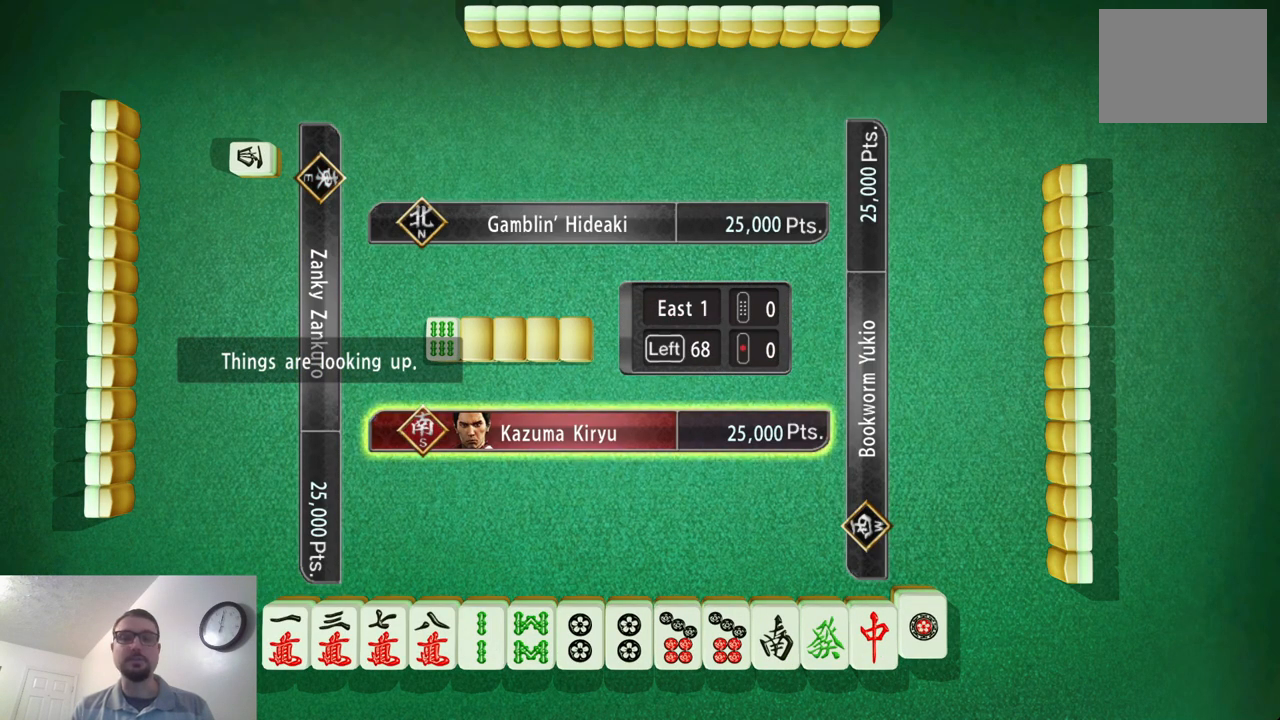
Gameplay with a controller (Xbox layout); each line is a JSON object with the inputs held at the frame after it. "events" lists button and stick changes between this image and that frame as [ms after this image, input, new state], when the widget could be followed in between. Not read: L2 L3 R2 R3 right_stick.
{"buttons": [], "left_stick": "left", "events": [[350, "left_stick", "left"]]}
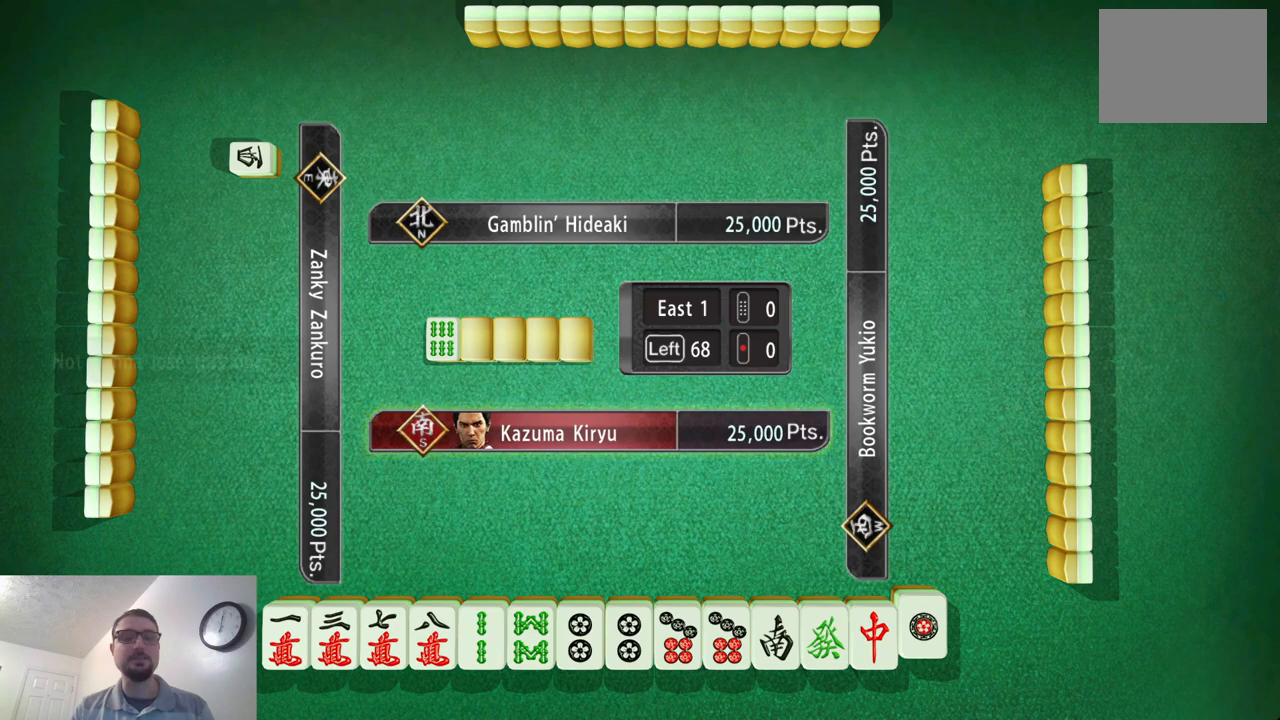
{"buttons": [], "left_stick": "left", "events": [[150, "left_stick", "center"], [317, "left_stick", "left"]]}
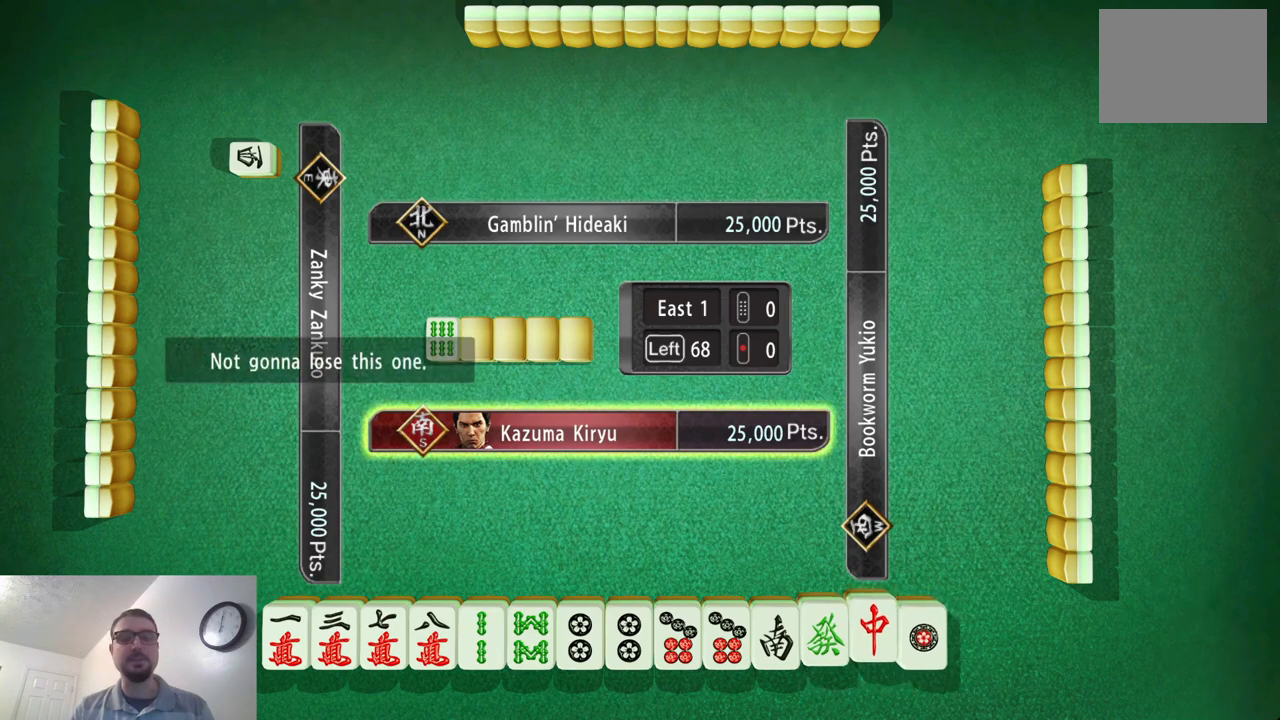
{"buttons": [], "left_stick": "left", "events": [[16, "left_stick", "center"], [183, "left_stick", "right"], [350, "left_stick", "center"], [450, "left_stick", "left"]]}
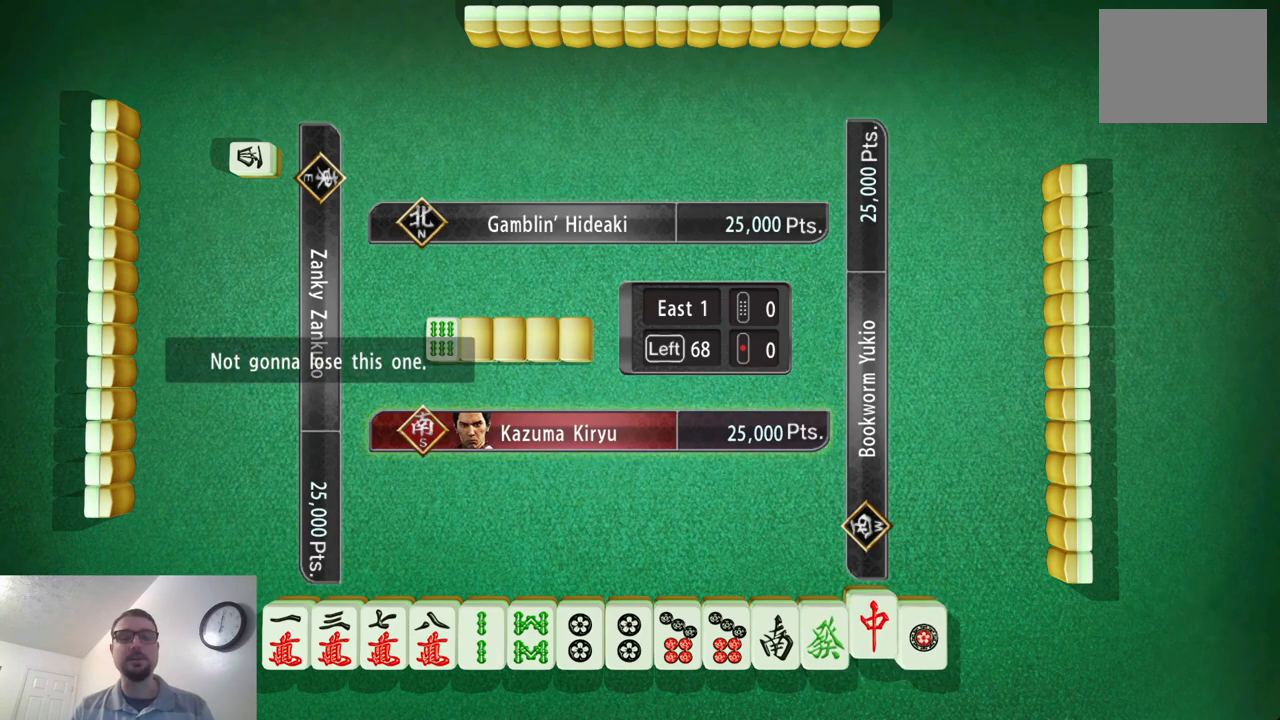
{"buttons": [], "left_stick": "center", "events": [[117, "left_stick", "center"]]}
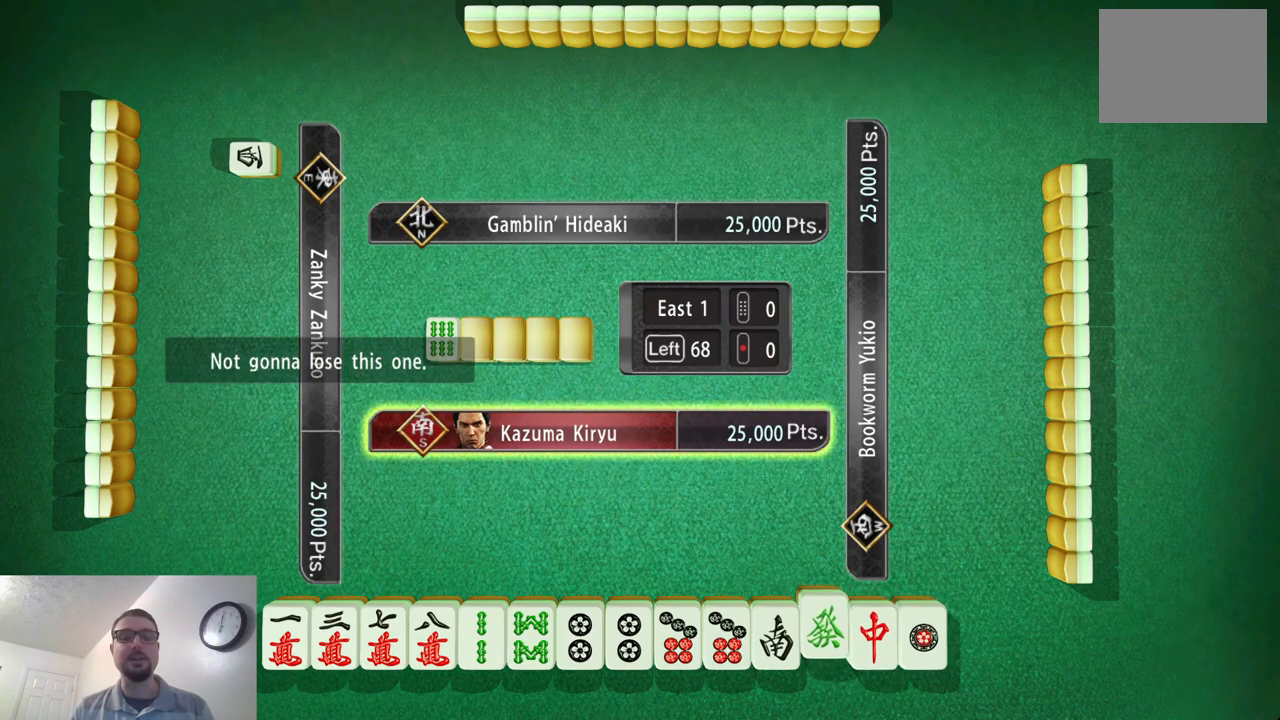
{"buttons": [], "left_stick": "center", "events": []}
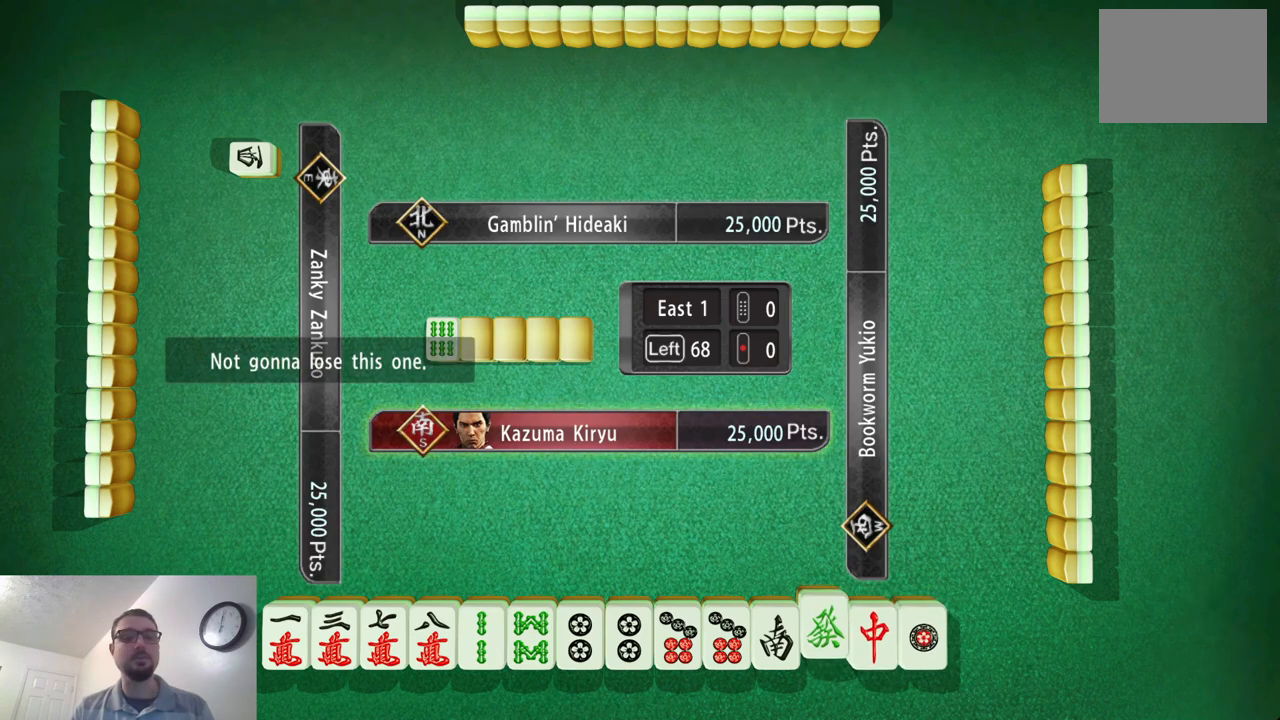
{"buttons": [], "left_stick": "right", "events": [[384, "left_stick", "right"]]}
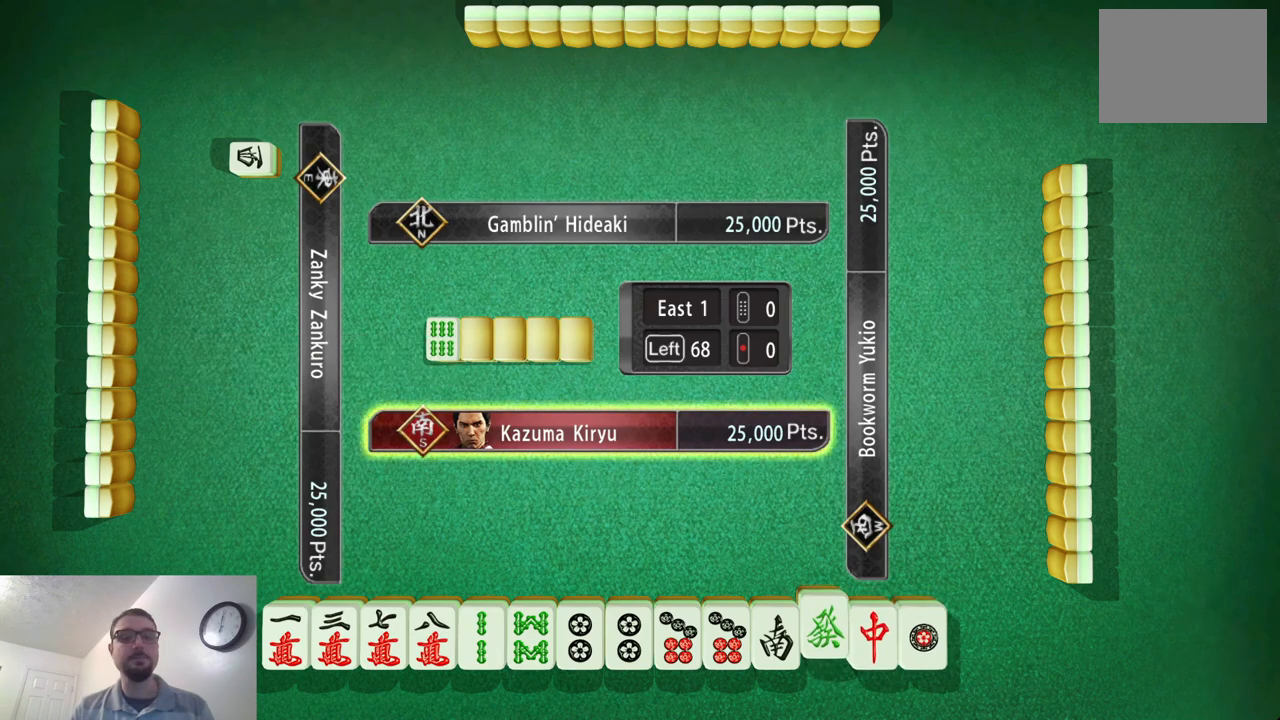
{"buttons": [], "left_stick": "center", "events": [[50, "left_stick", "center"]]}
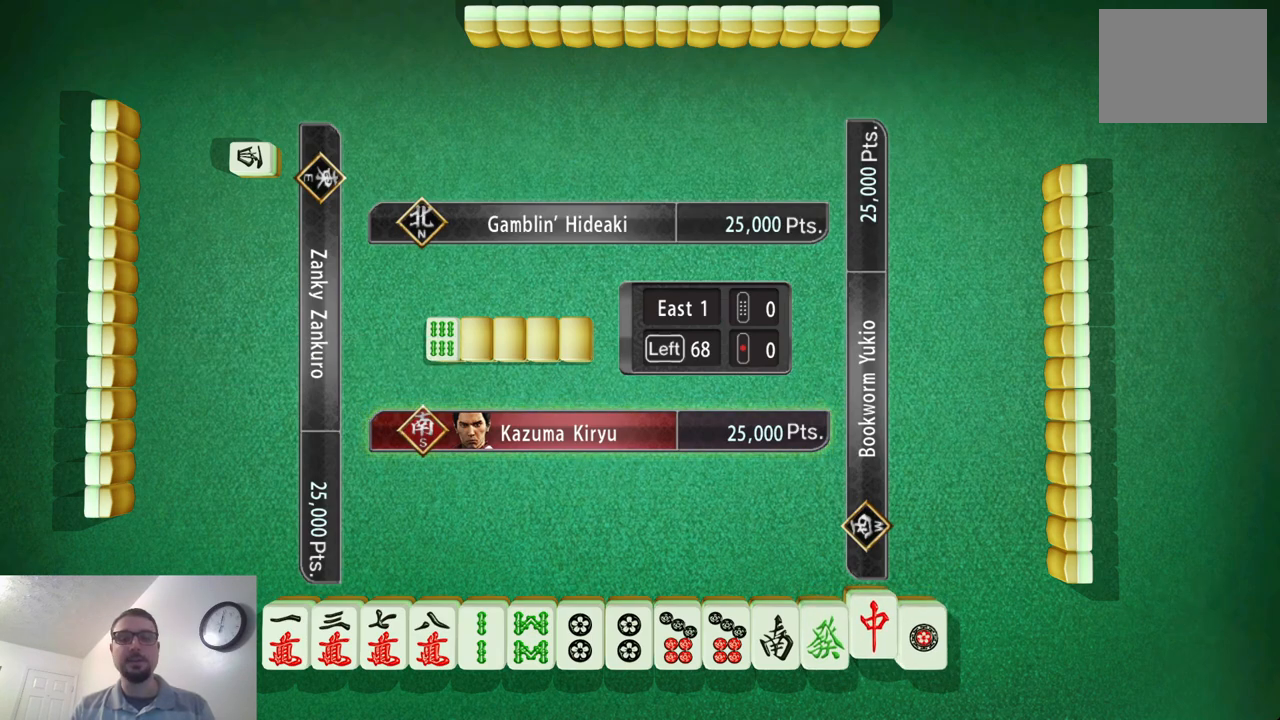
{"buttons": [], "left_stick": "center", "events": []}
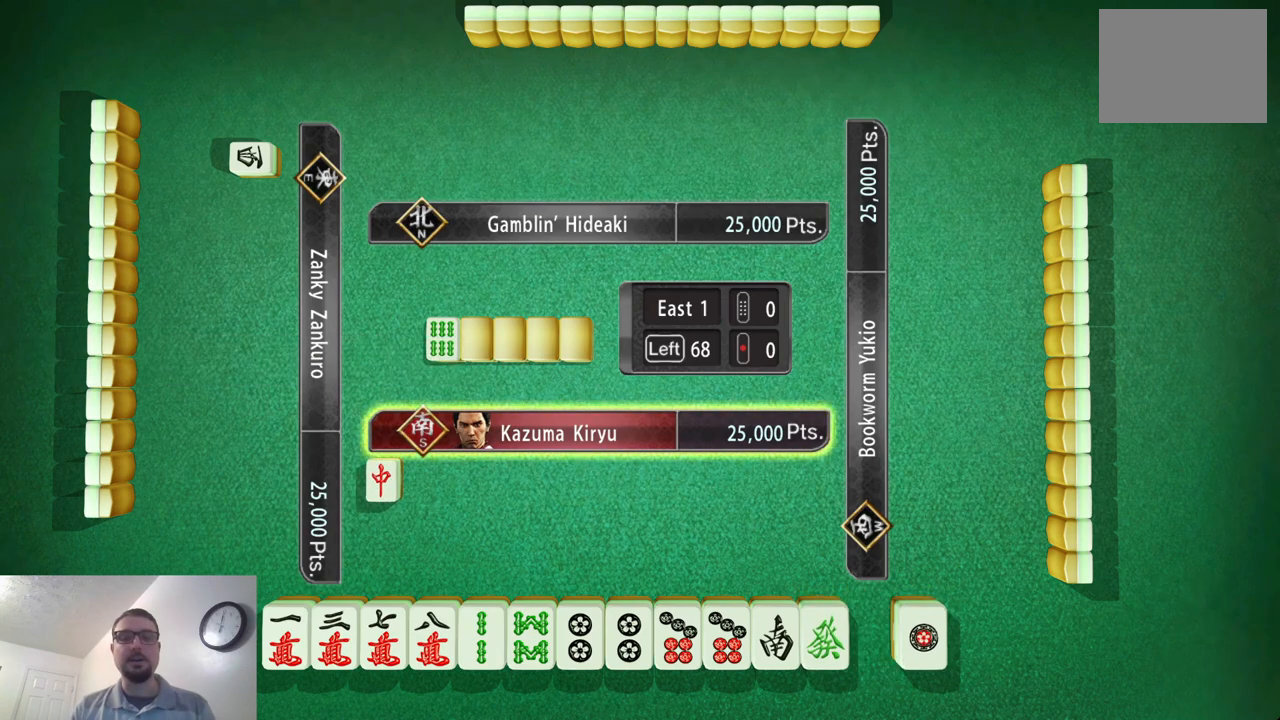
{"buttons": [], "left_stick": "center", "events": []}
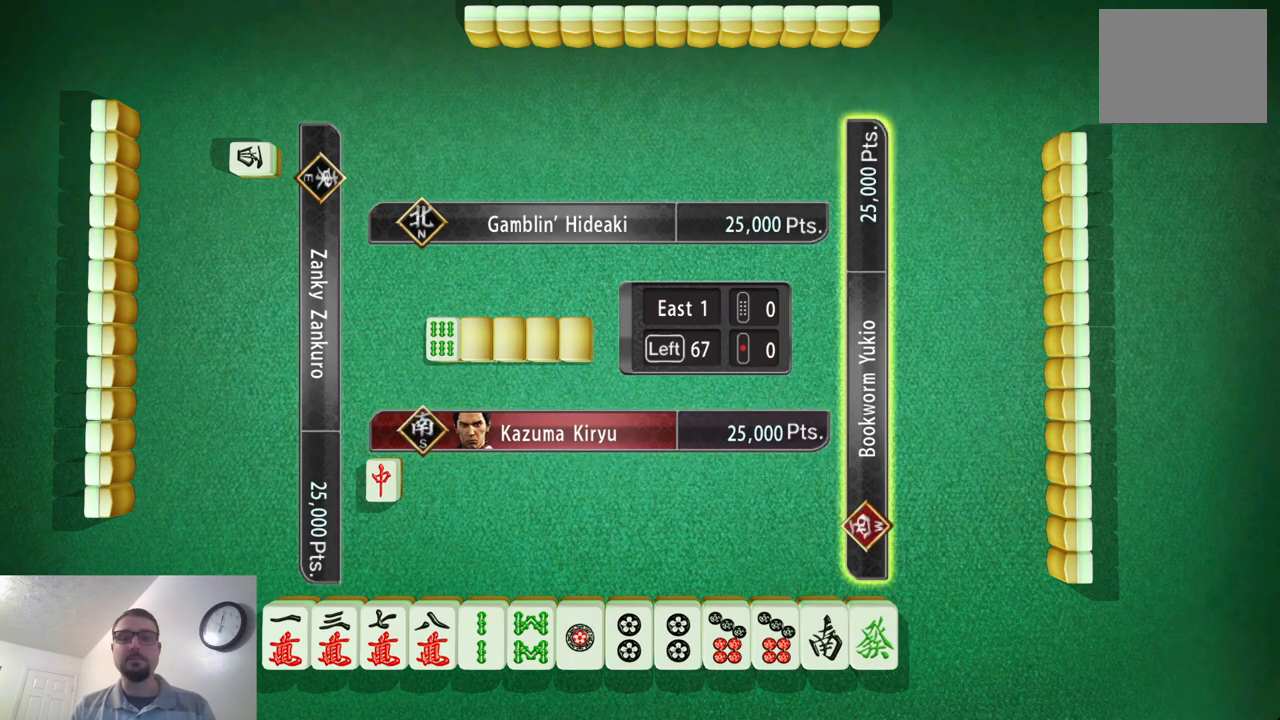
{"buttons": [], "left_stick": "center", "events": []}
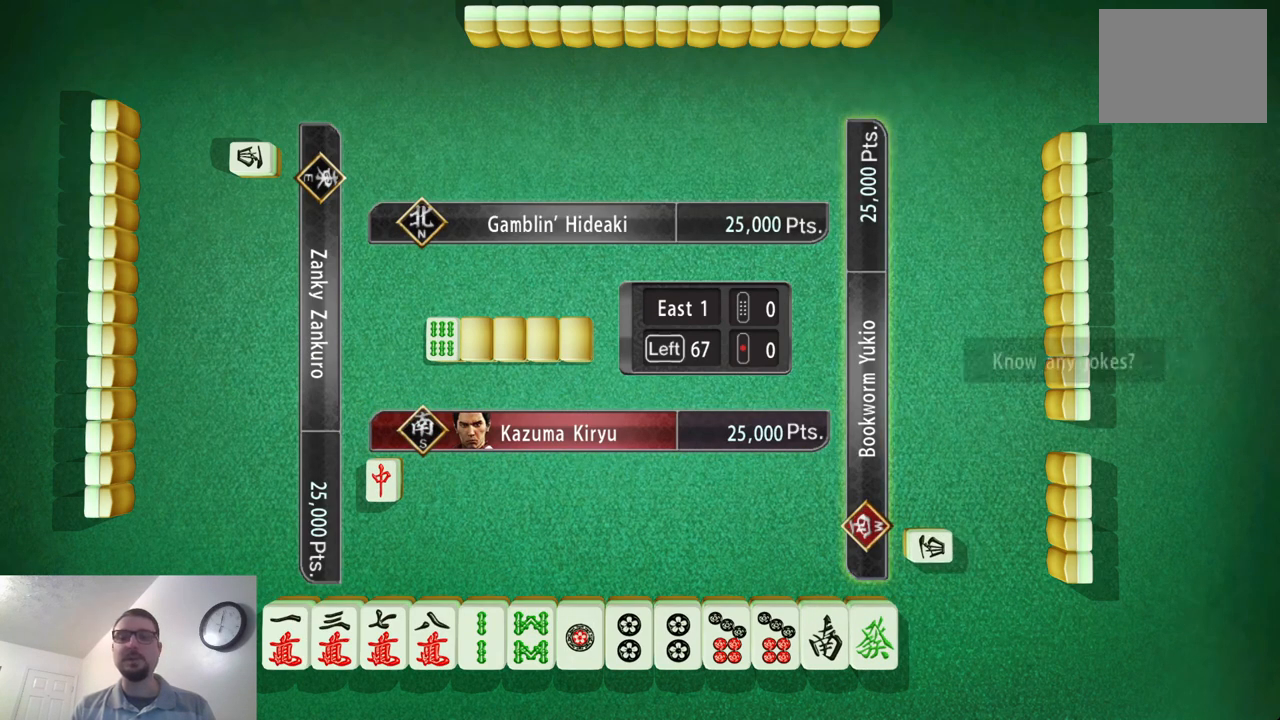
{"buttons": [], "left_stick": "center", "events": []}
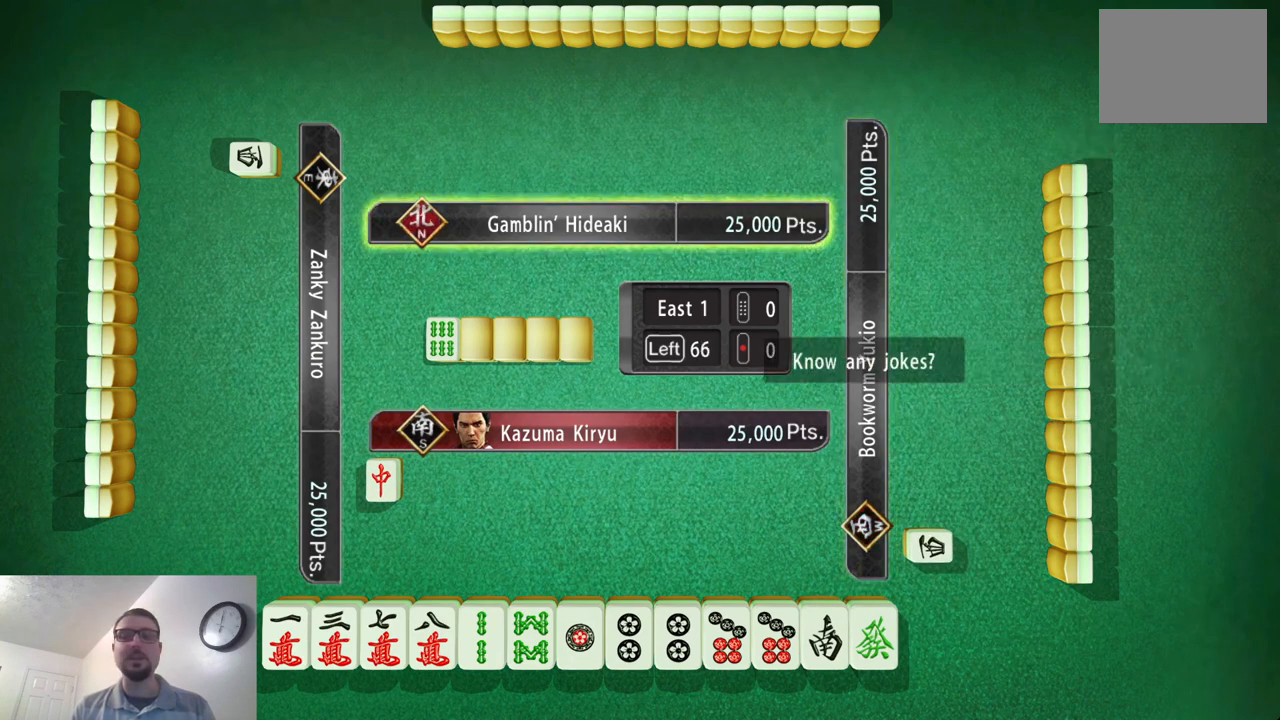
{"buttons": [], "left_stick": "center", "events": []}
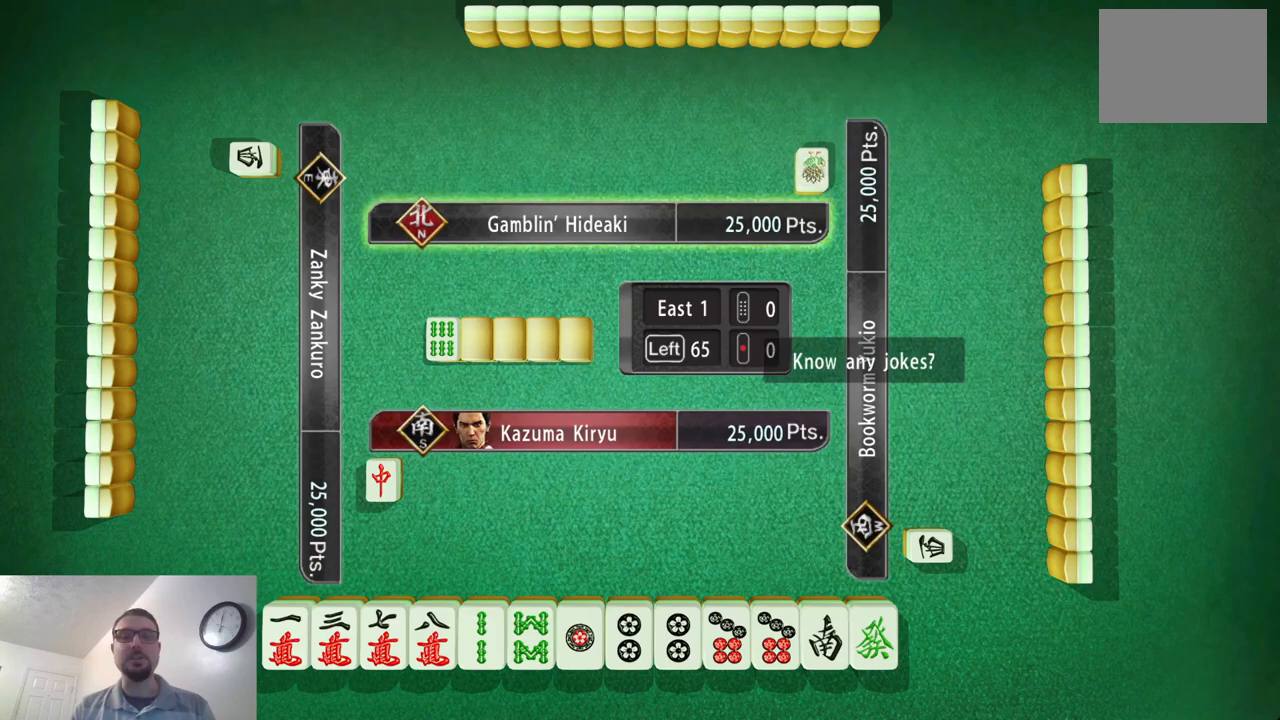
{"buttons": [], "left_stick": "center", "events": []}
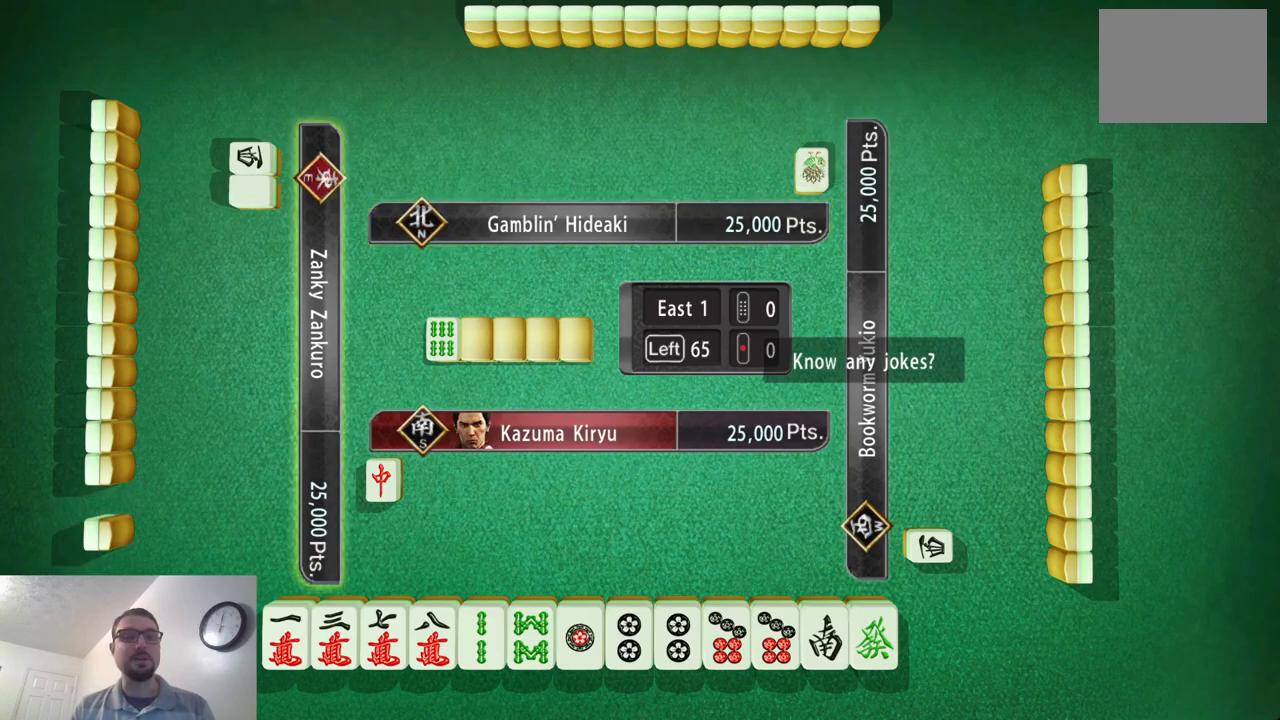
{"buttons": [], "left_stick": "center", "events": []}
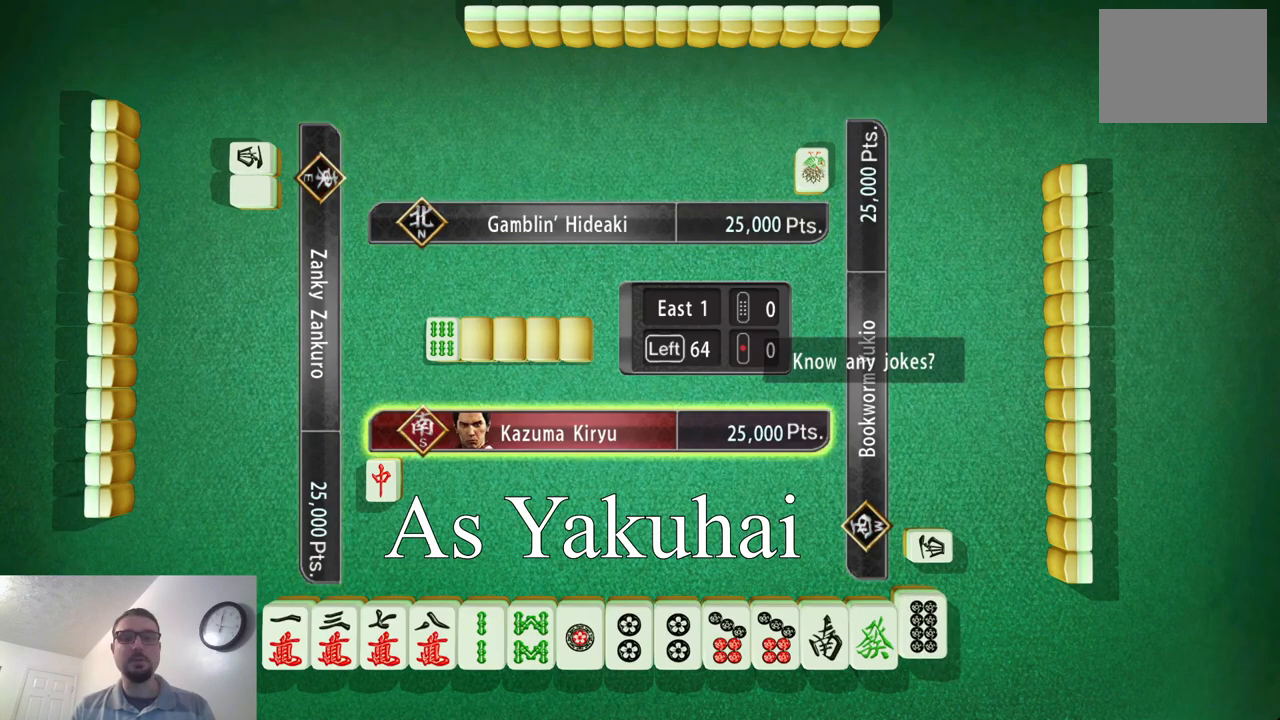
{"buttons": [], "left_stick": "center", "events": []}
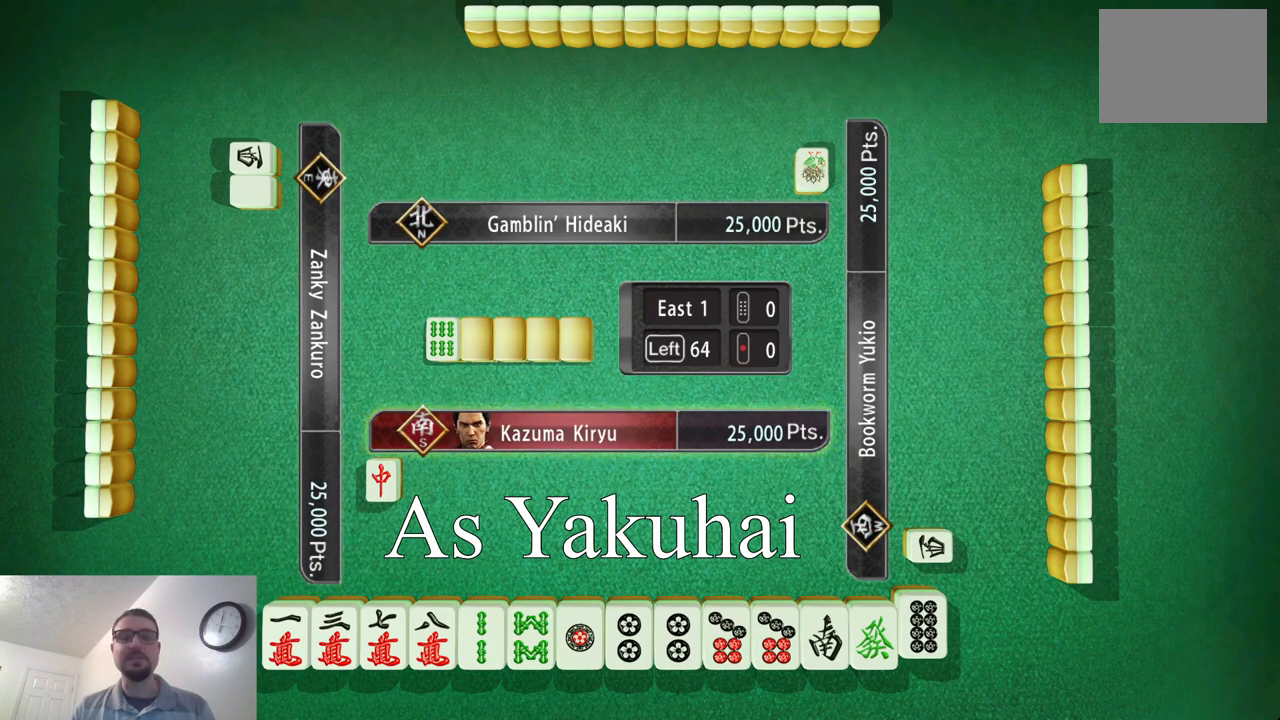
{"buttons": [], "left_stick": "center", "events": [[217, "left_stick", "left"], [400, "left_stick", "center"]]}